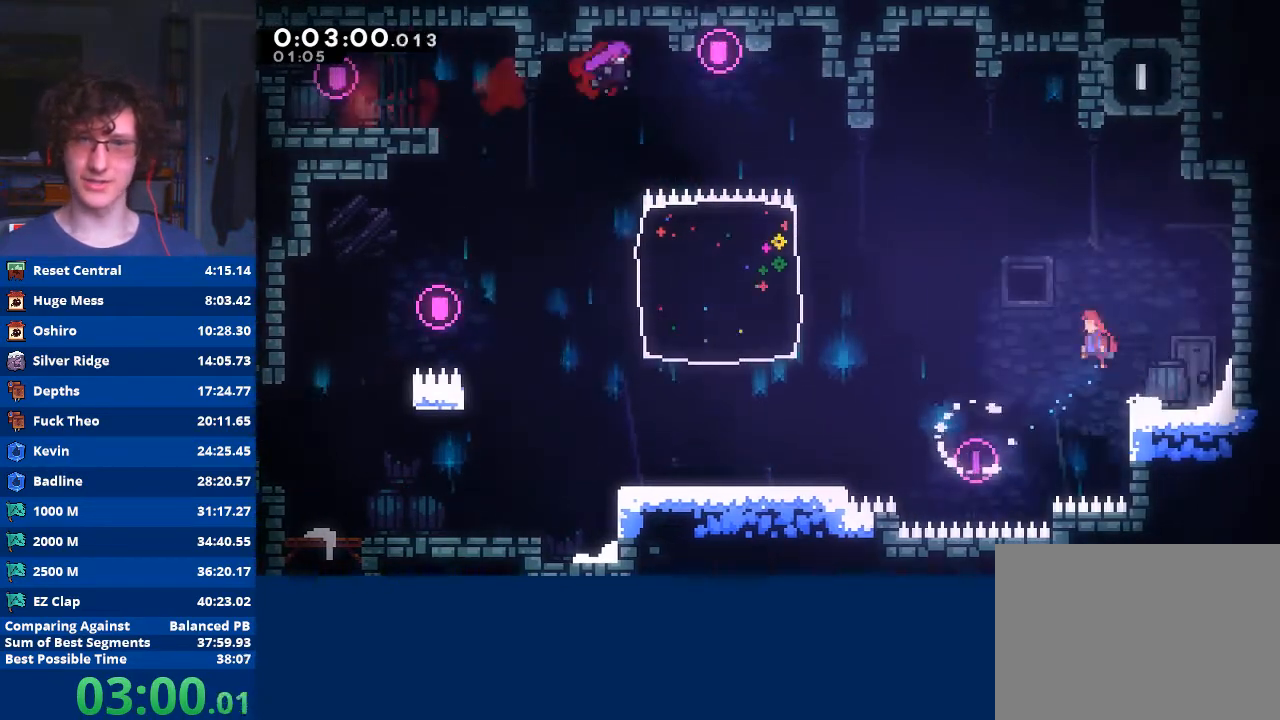
Gameplay with a controller (Xbox layout); each line is a JSON object with the inputs held at the frame after it. "events" lists button and stick changes between this image and that frame as [ms after this image, input, new state], when the widget could be followed in between. Not read: right_stick.
{"buttons": ["X"], "left_stick": "right", "events": [[167, "A", "up"], [167, "left_stick", "up"], [233, "X", "down"], [433, "left_stick", "right"]]}
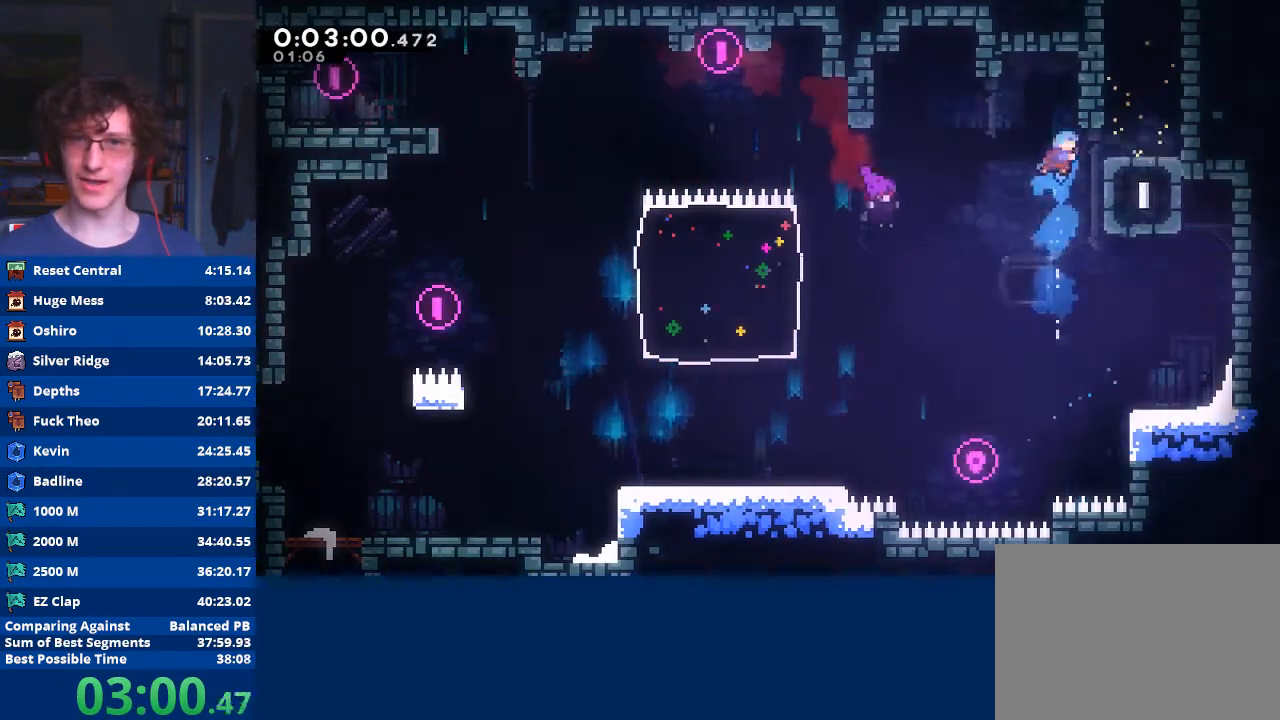
{"buttons": ["X"], "left_stick": "up", "events": [[200, "X", "up"], [333, "A", "down"], [367, "left_stick", "center"], [467, "A", "up"], [467, "left_stick", "up"], [500, "X", "down"]]}
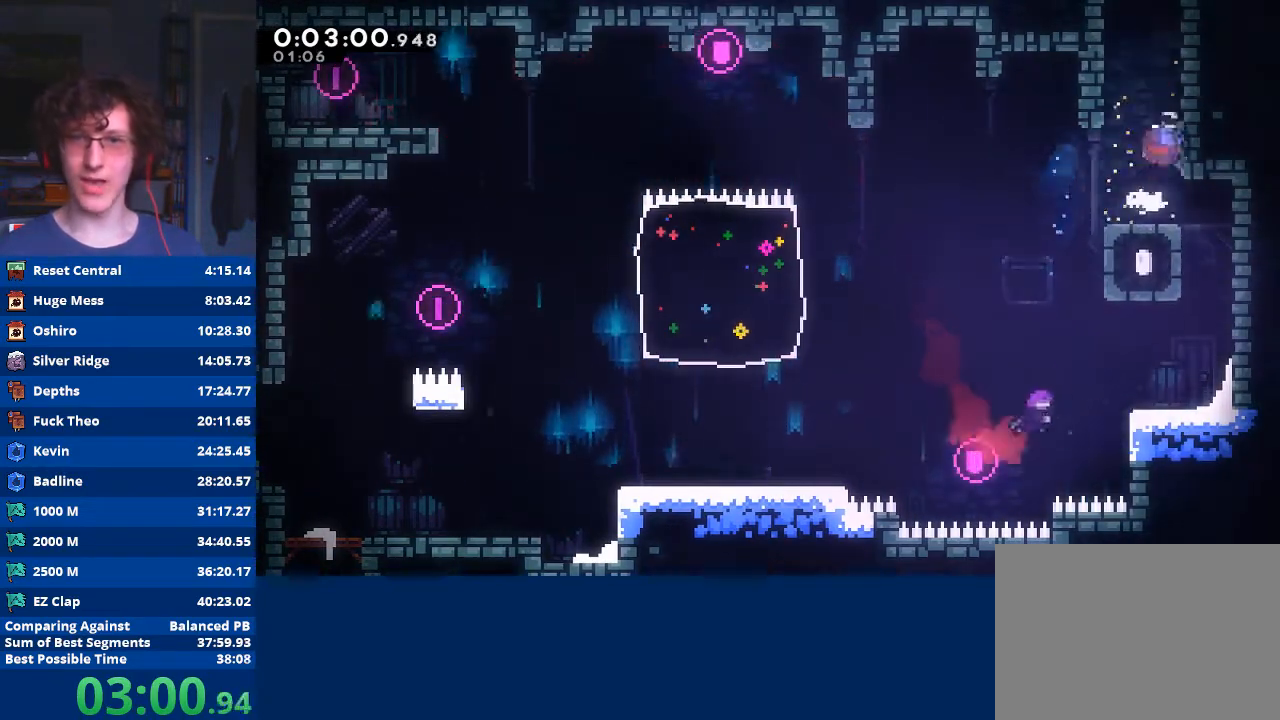
{"buttons": [], "left_stick": "center", "events": [[100, "X", "up"], [167, "A", "down"], [267, "A", "up"], [333, "left_stick", "center"]]}
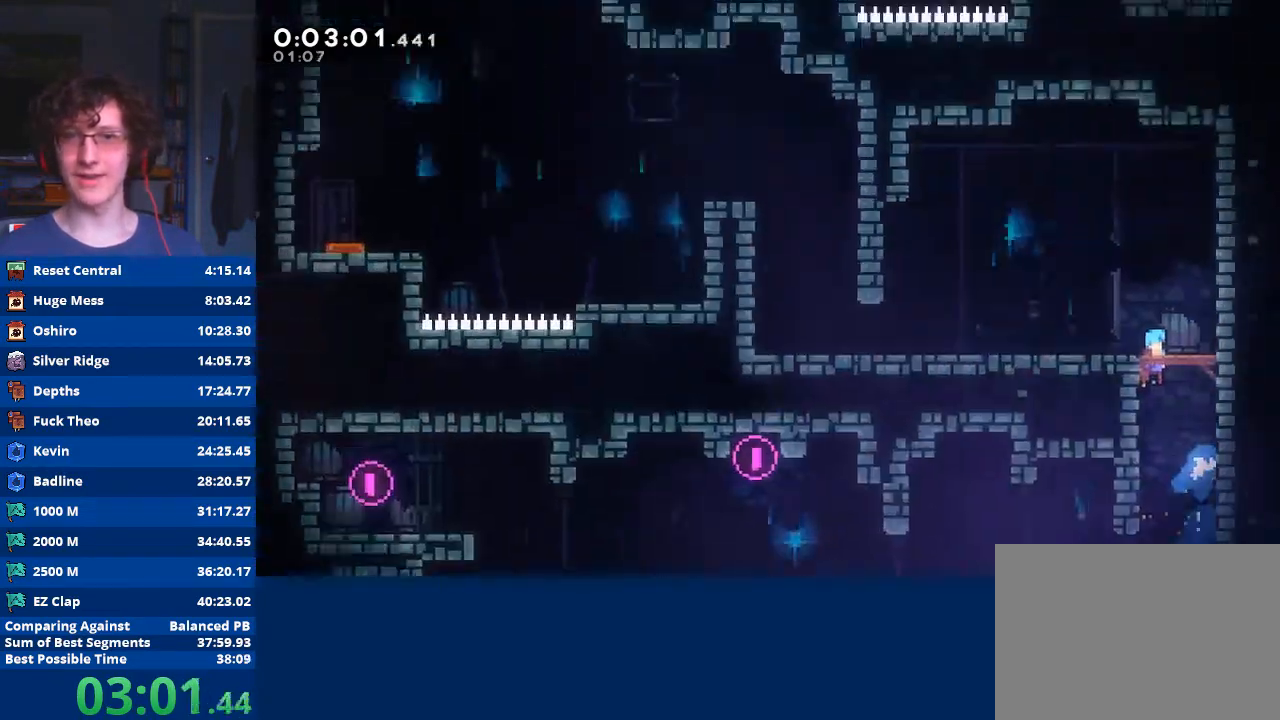
{"buttons": [], "left_stick": "down-left", "events": [[133, "left_stick", "left"], [433, "left_stick", "down-left"]]}
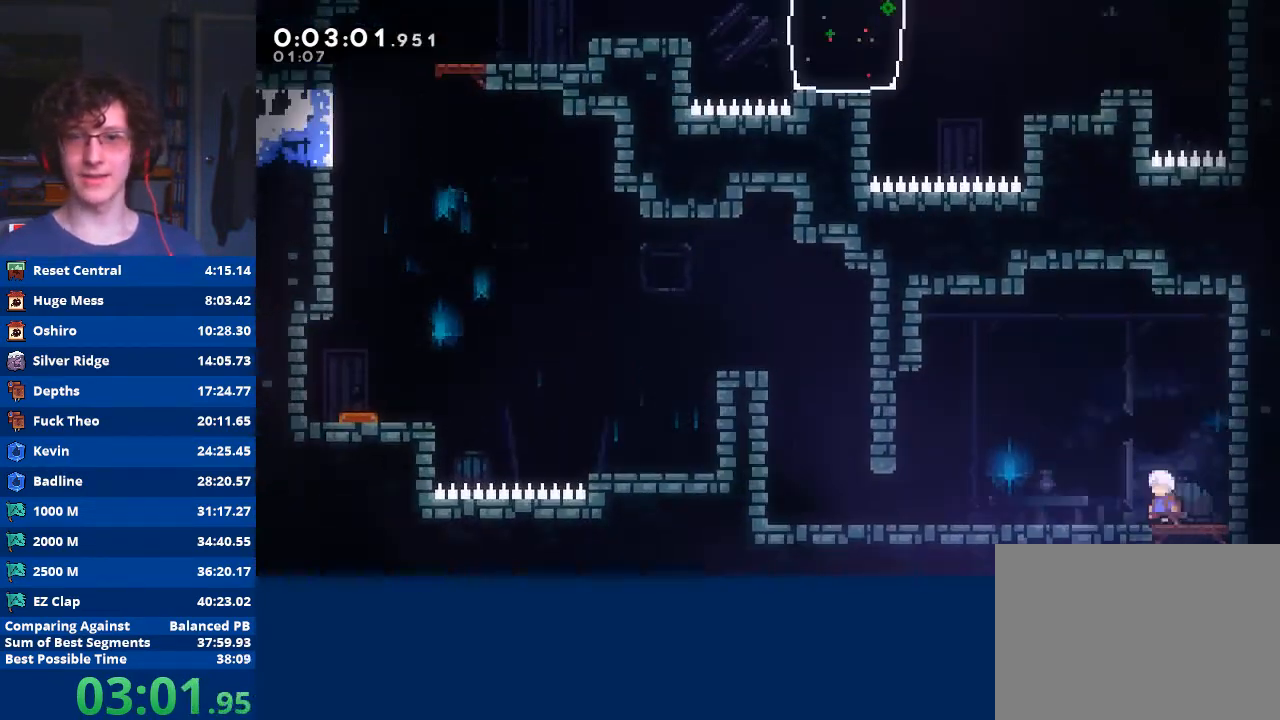
{"buttons": [], "left_stick": "down-left", "events": [[167, "X", "down"], [267, "X", "up"], [333, "A", "down"], [433, "A", "up"]]}
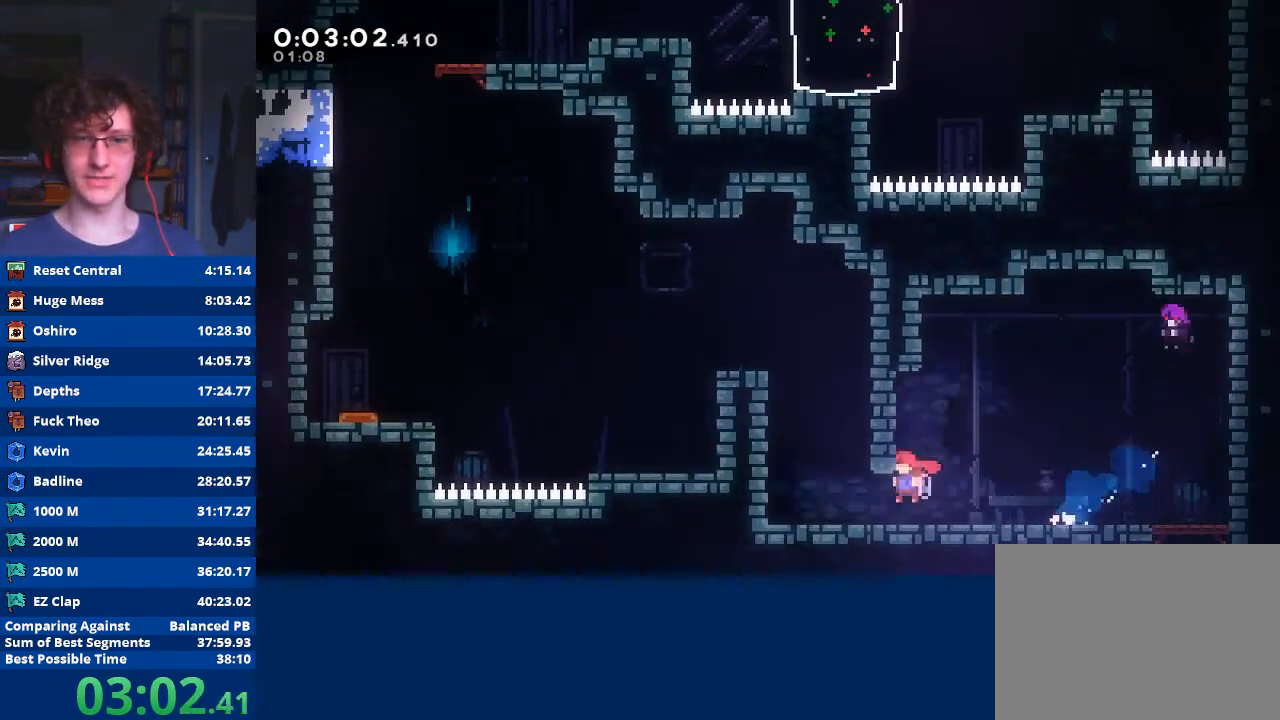
{"buttons": ["A", "R2"], "left_stick": "down-left", "events": [[100, "R2", "down"], [167, "A", "down"], [267, "A", "up"], [300, "A", "down"], [433, "A", "up"], [467, "A", "down"]]}
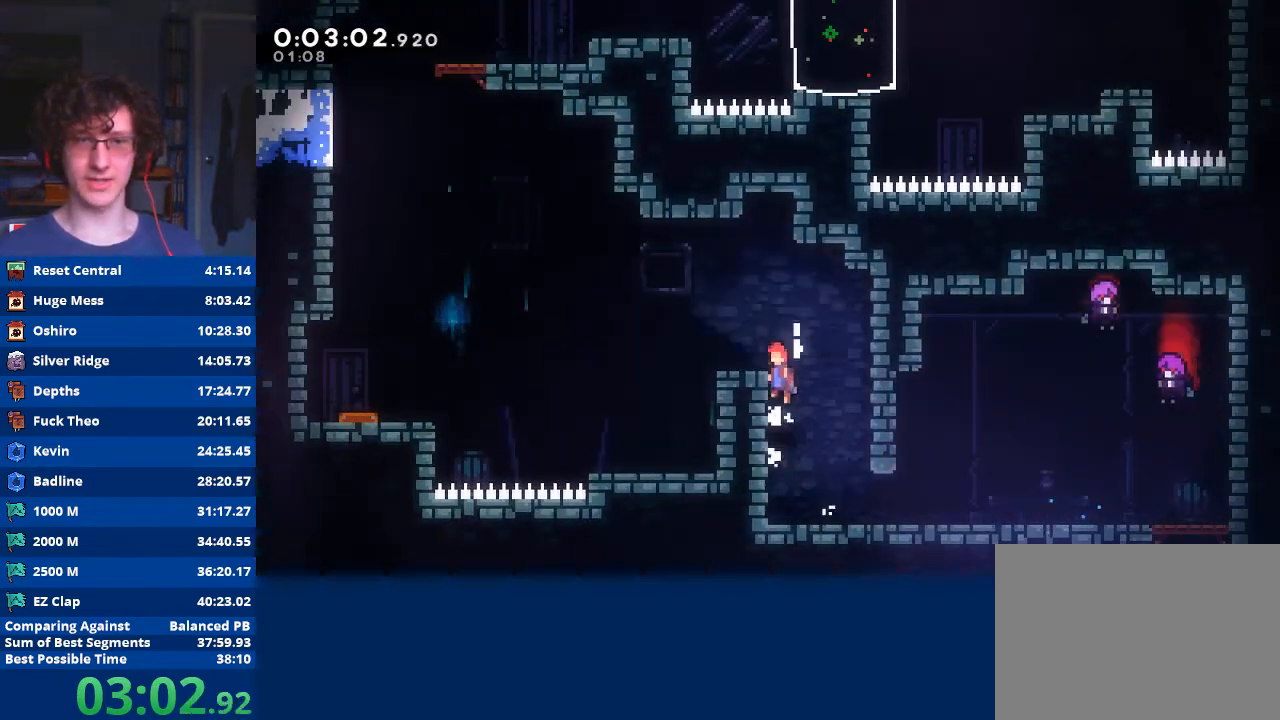
{"buttons": [], "left_stick": "down-left", "events": [[133, "A", "up"], [133, "R2", "up"], [200, "X", "down"], [267, "X", "up"], [367, "A", "down"], [500, "A", "up"]]}
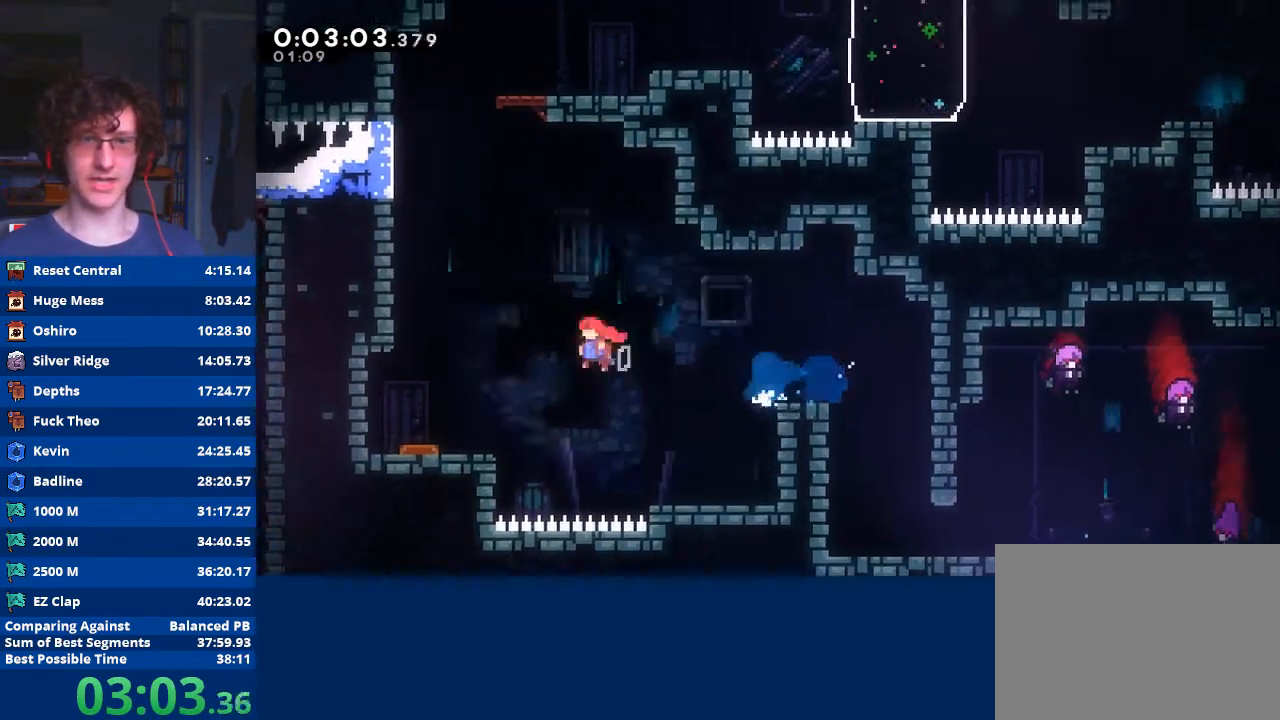
{"buttons": [], "left_stick": "left", "events": [[167, "left_stick", "center"], [433, "left_stick", "left"]]}
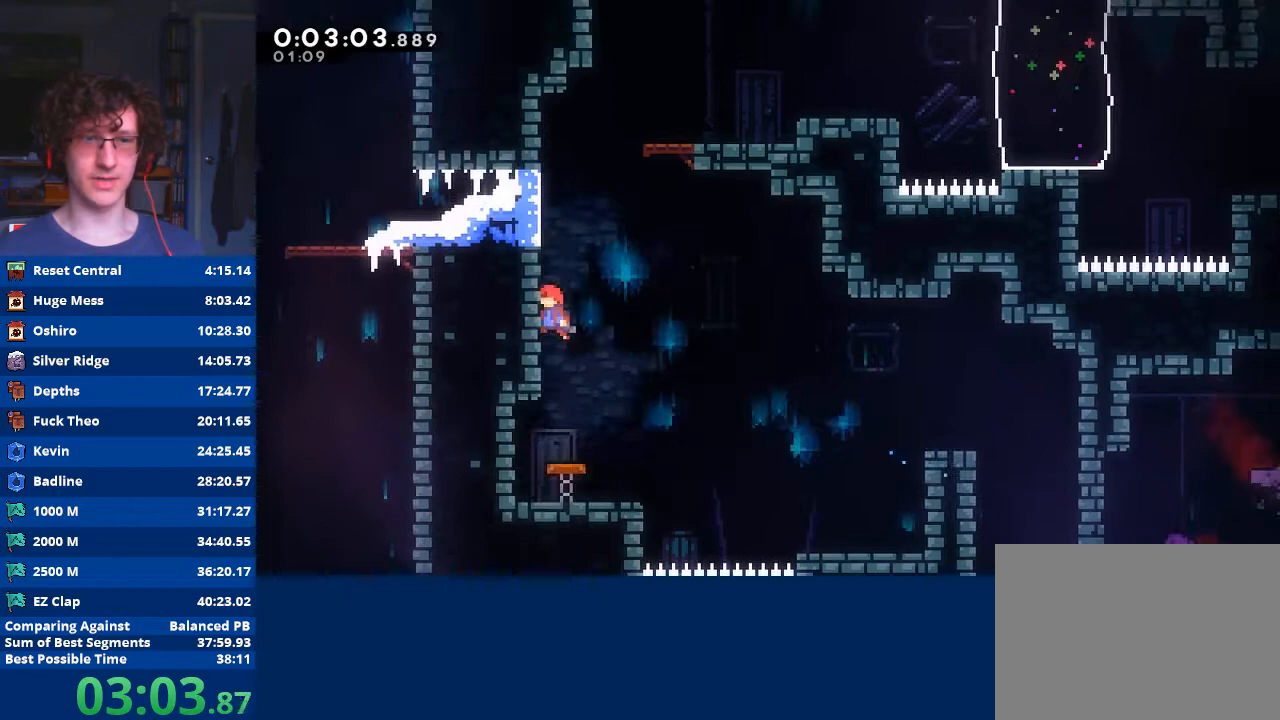
{"buttons": [], "left_stick": "right", "events": [[100, "X", "down"], [100, "left_stick", "up"], [200, "X", "up"], [300, "A", "down"], [300, "left_stick", "right"], [500, "A", "up"]]}
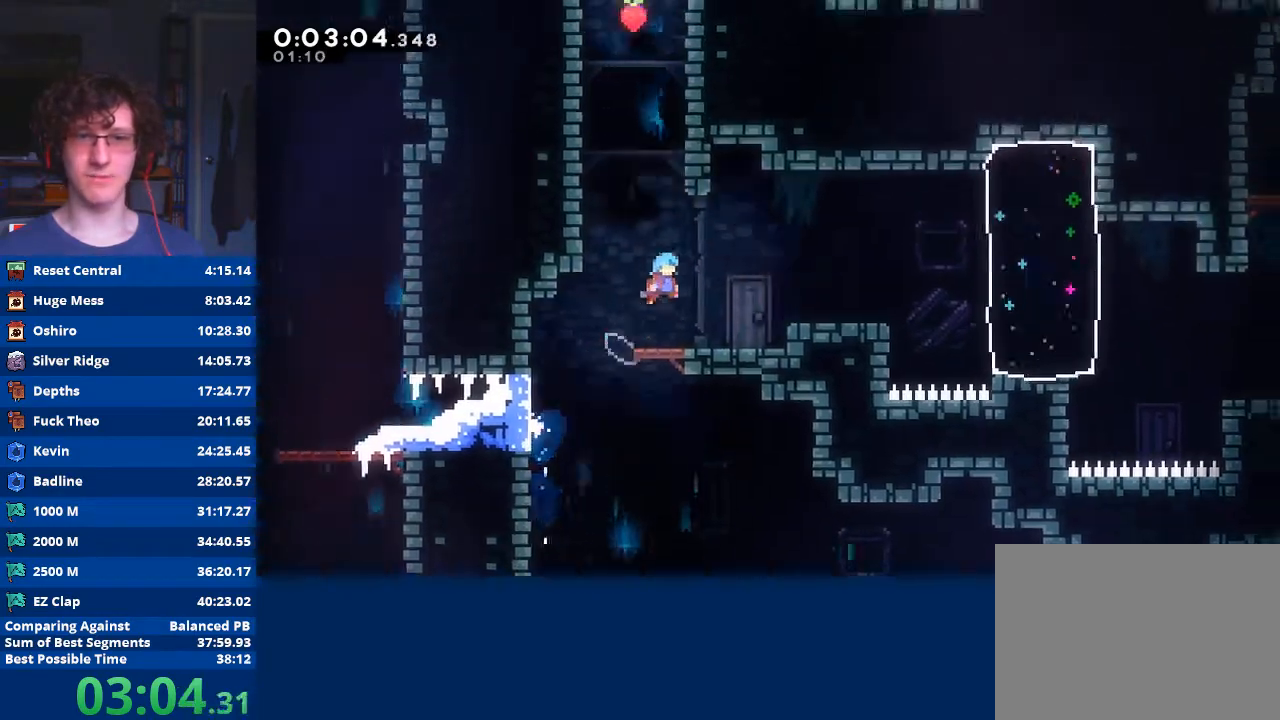
{"buttons": ["A"], "left_stick": "right", "events": [[400, "A", "down"]]}
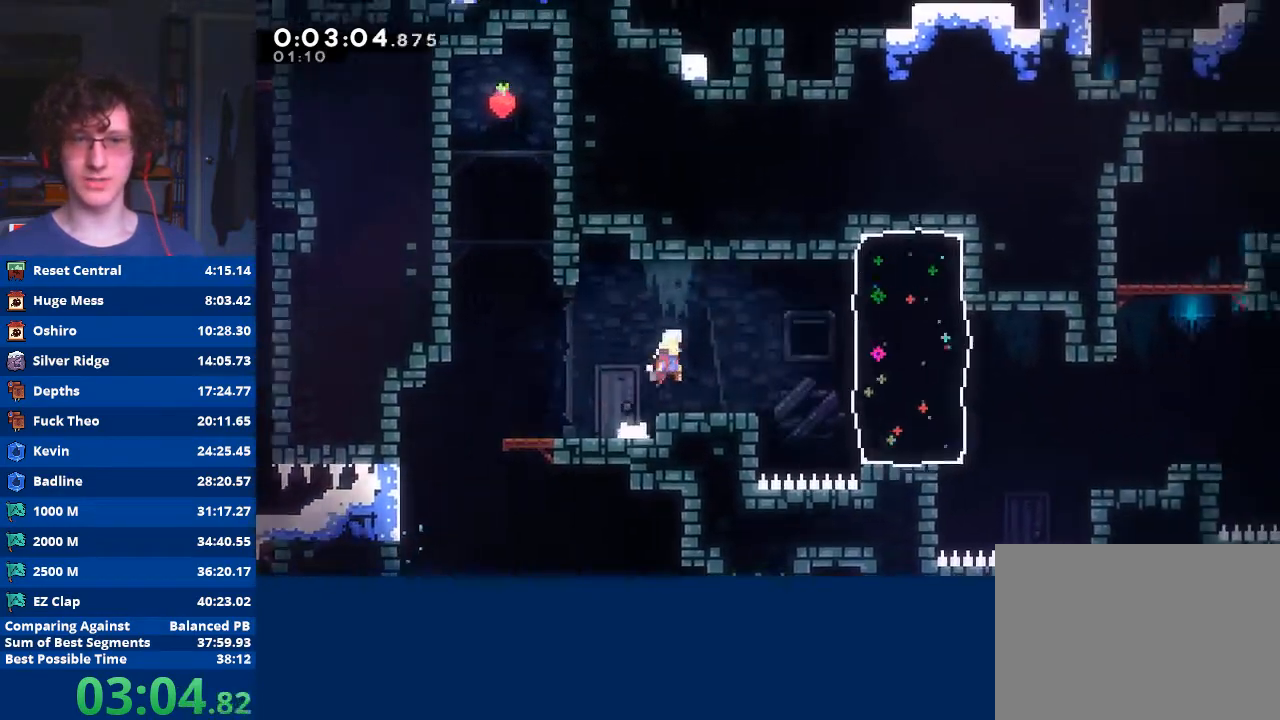
{"buttons": [], "left_stick": "right", "events": [[33, "A", "up"], [267, "X", "down"], [467, "X", "up"]]}
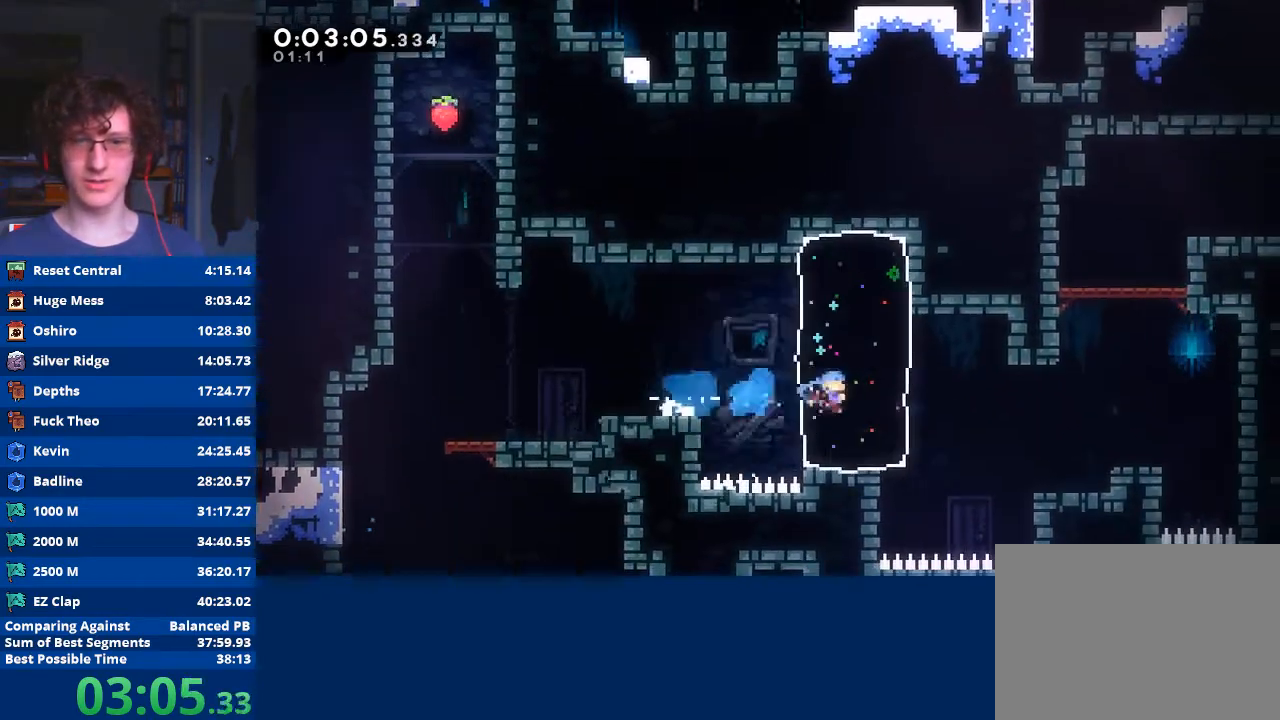
{"buttons": ["X"], "left_stick": "up", "events": [[400, "left_stick", "up"], [433, "X", "down"]]}
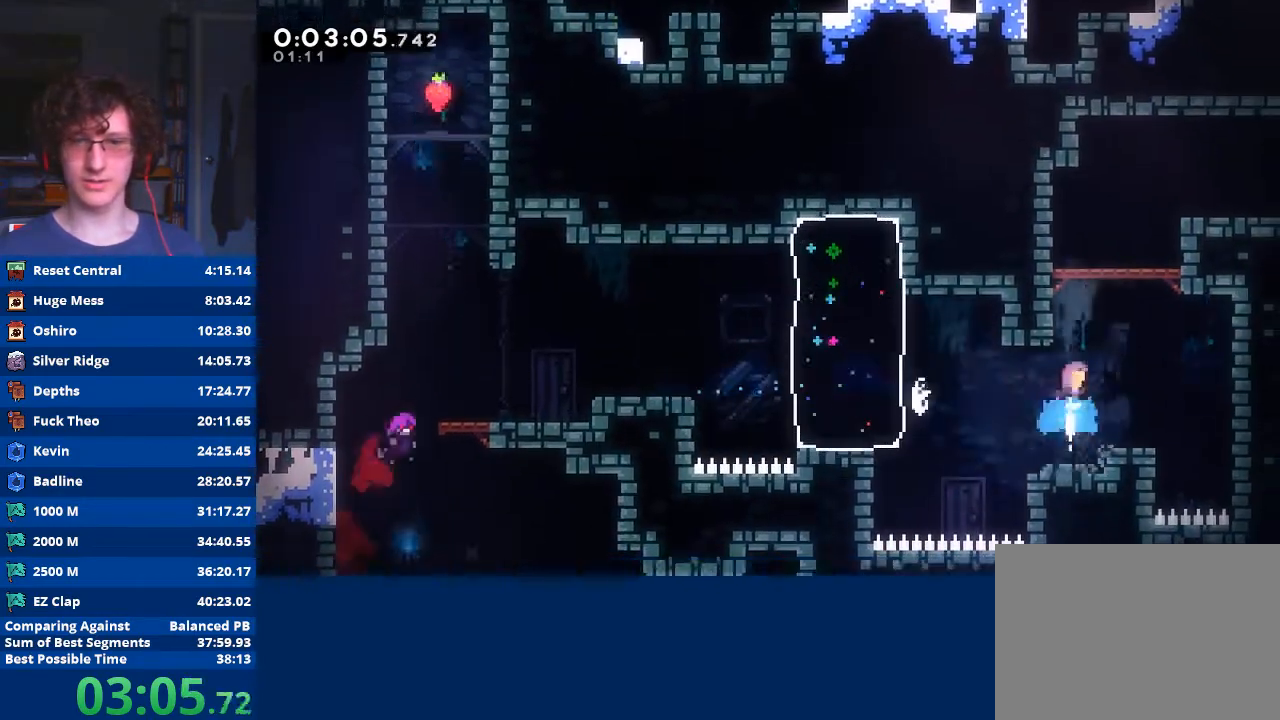
{"buttons": [], "left_stick": "right", "events": [[33, "X", "up"], [100, "A", "down"], [167, "left_stick", "right"], [333, "A", "up"]]}
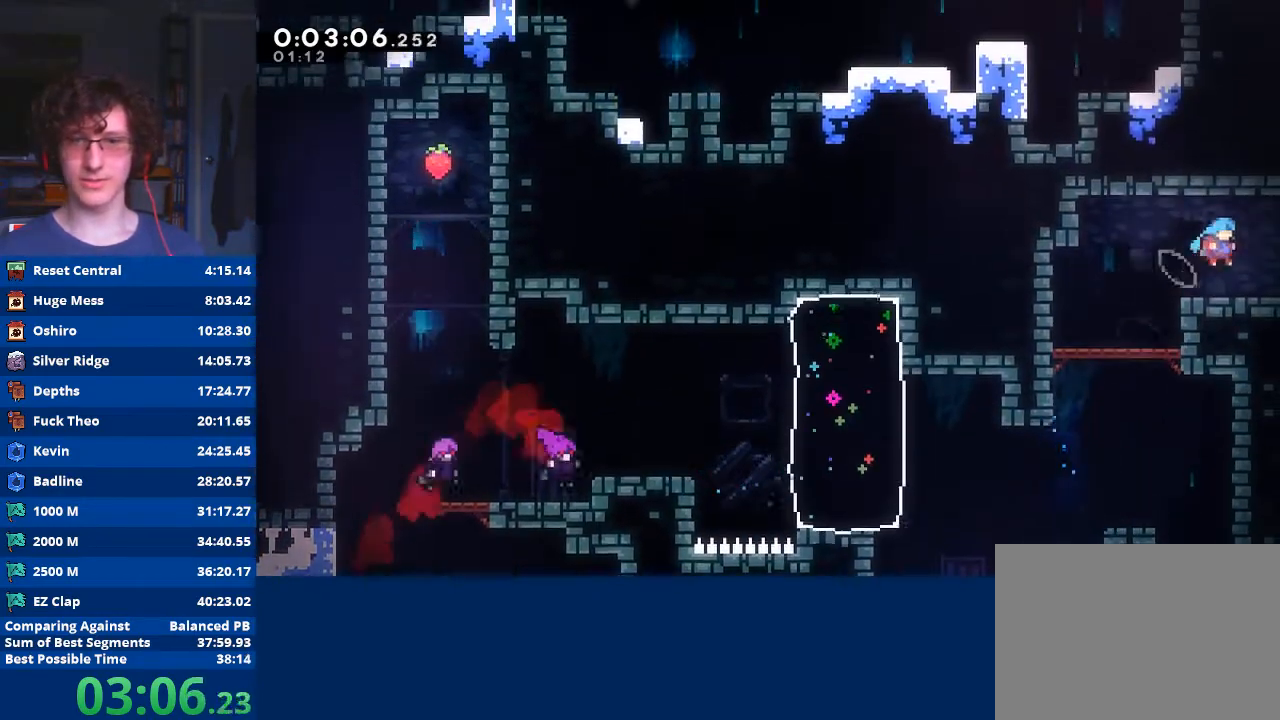
{"buttons": [], "left_stick": "right", "events": [[167, "X", "down"], [300, "X", "up"]]}
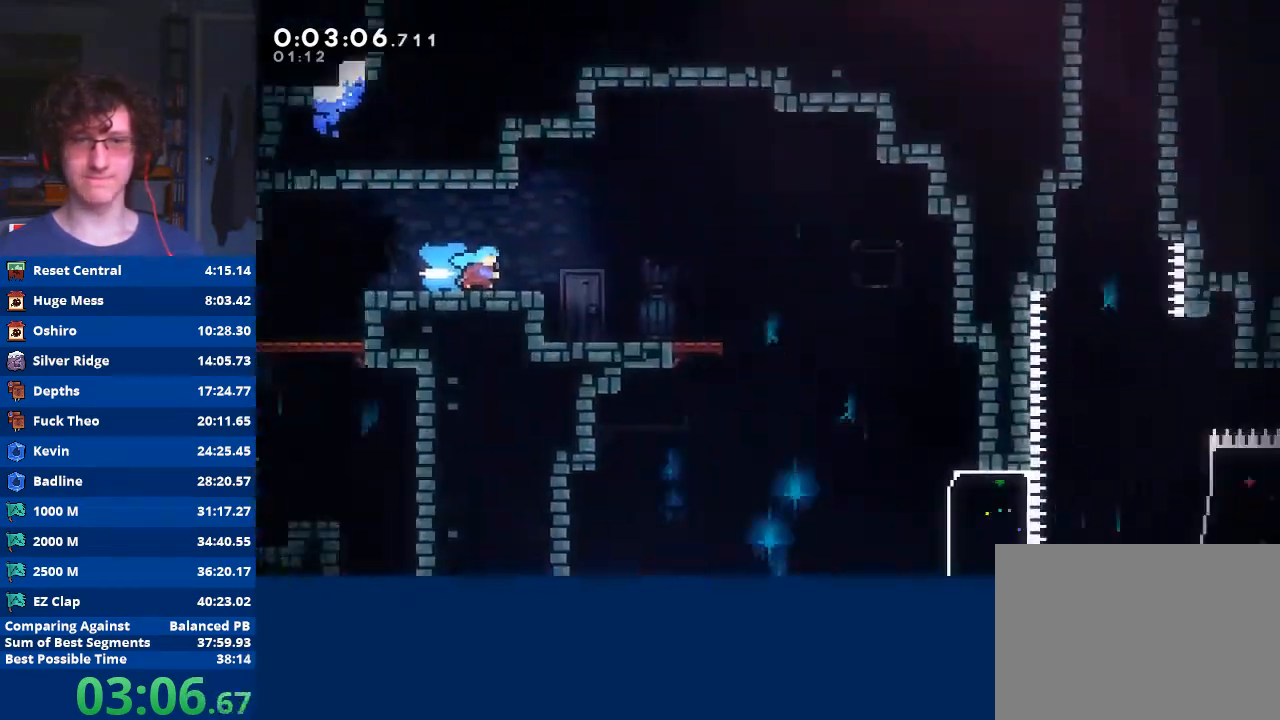
{"buttons": [], "left_stick": "right", "events": [[67, "left_stick", "center"], [167, "left_stick", "right"], [400, "A", "down"], [467, "A", "up"]]}
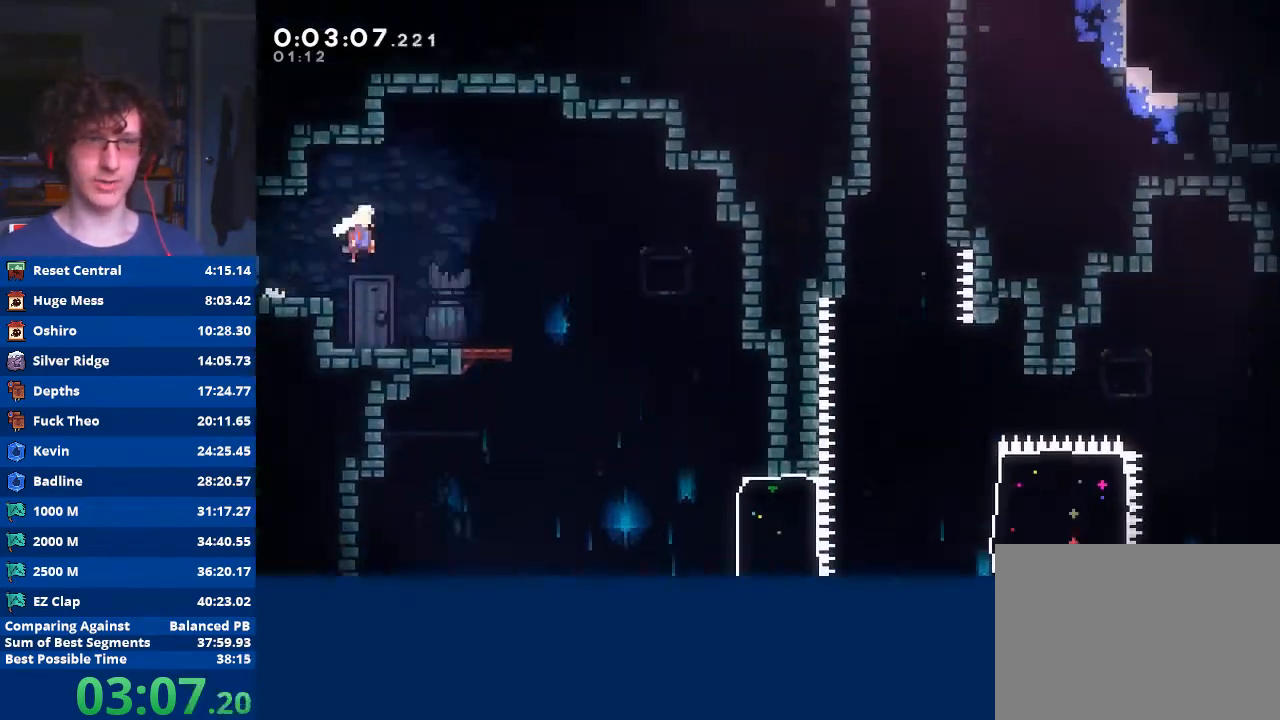
{"buttons": [], "left_stick": "right", "events": []}
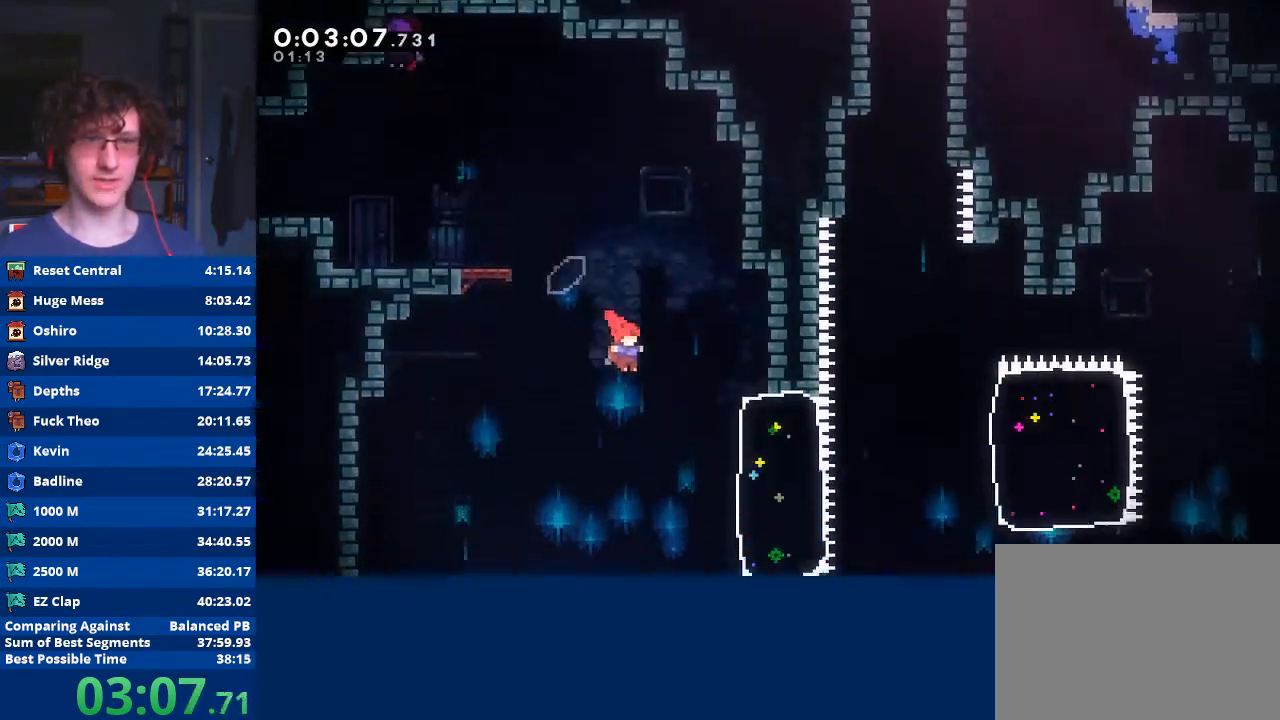
{"buttons": [], "left_stick": "right", "events": [[233, "X", "down"], [467, "X", "up"]]}
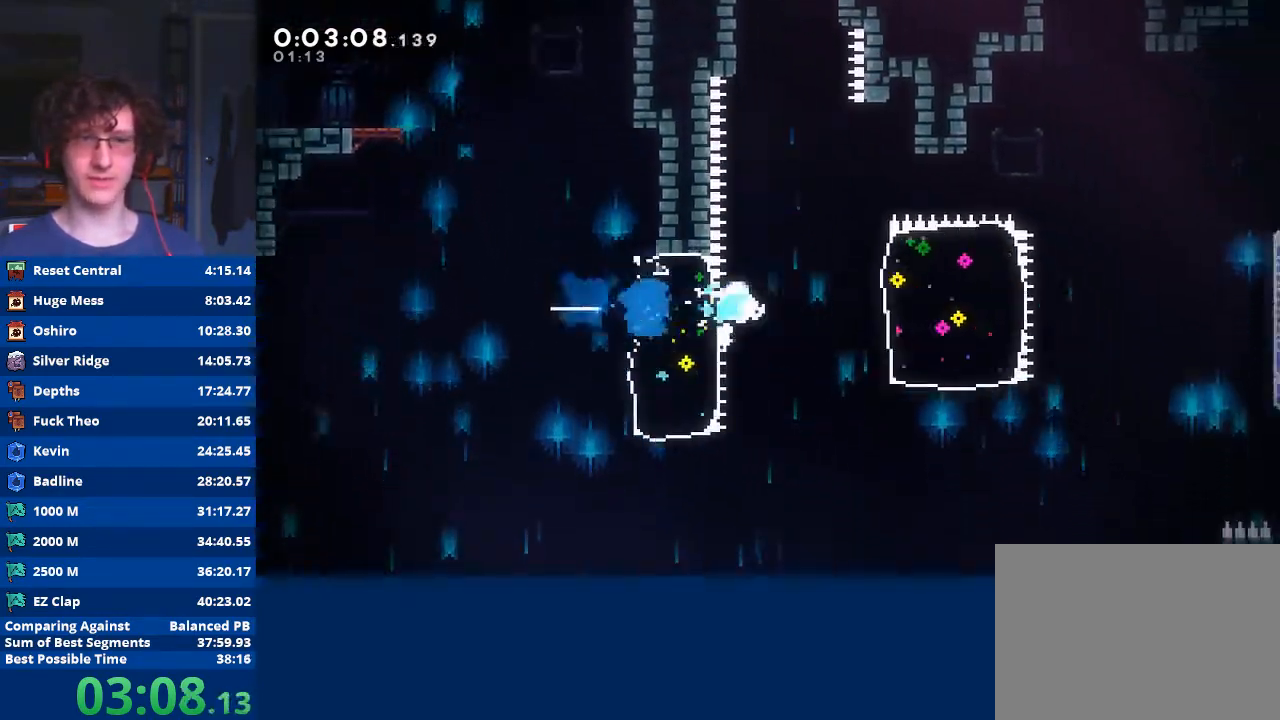
{"buttons": [], "left_stick": "right", "events": [[133, "X", "down"], [333, "X", "up"]]}
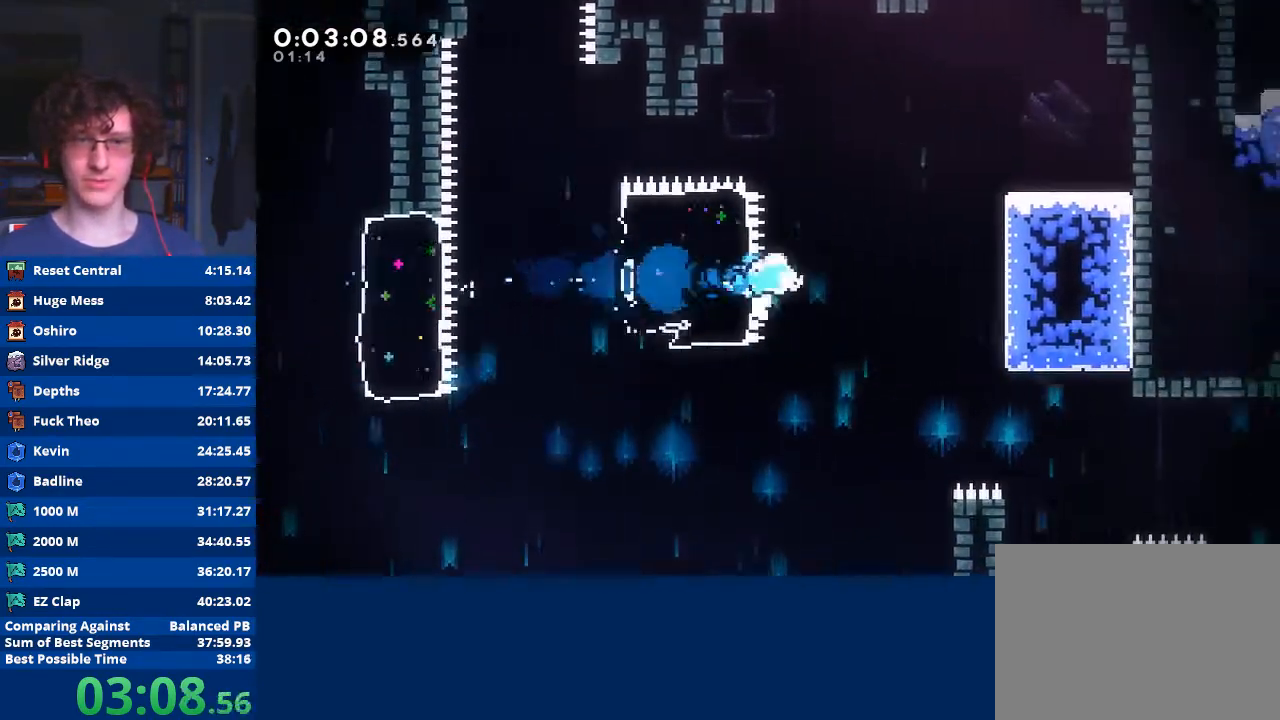
{"buttons": [], "left_stick": "right", "events": []}
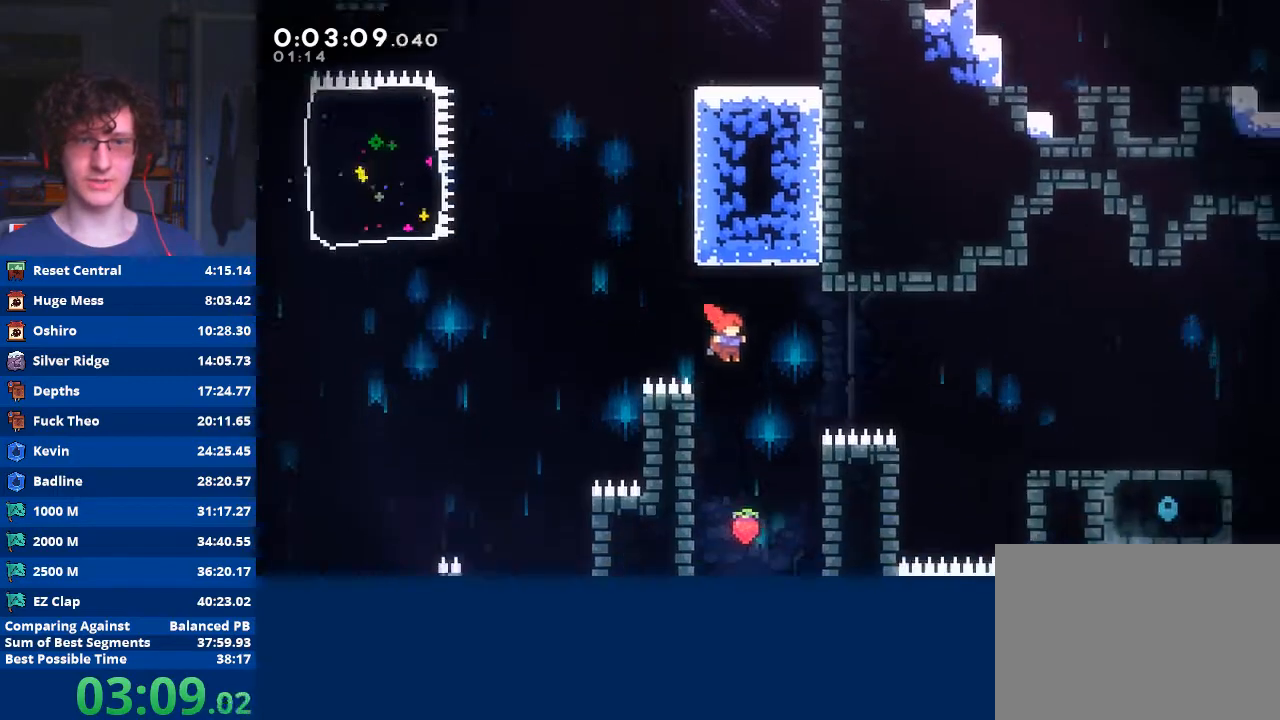
{"buttons": ["X"], "left_stick": "right", "events": [[167, "X", "down"], [167, "left_stick", "up-right"], [400, "left_stick", "right"]]}
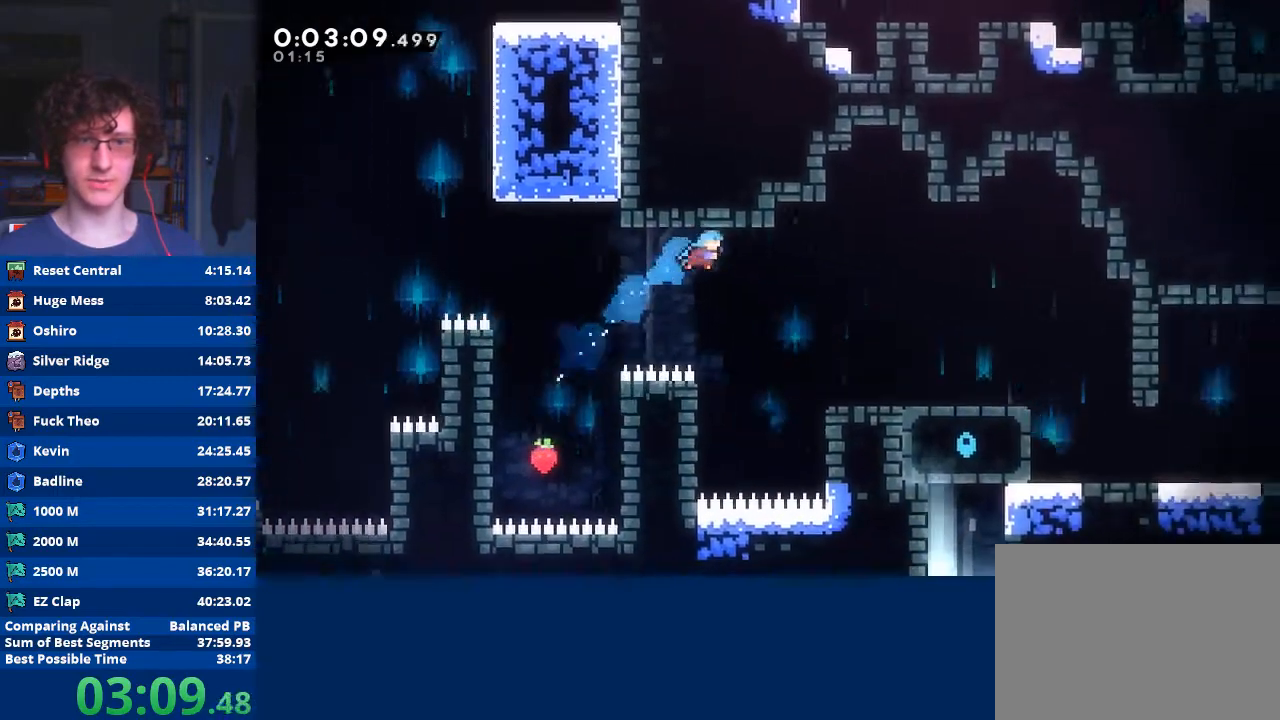
{"buttons": ["X"], "left_stick": "right", "events": [[200, "X", "up"], [467, "X", "down"]]}
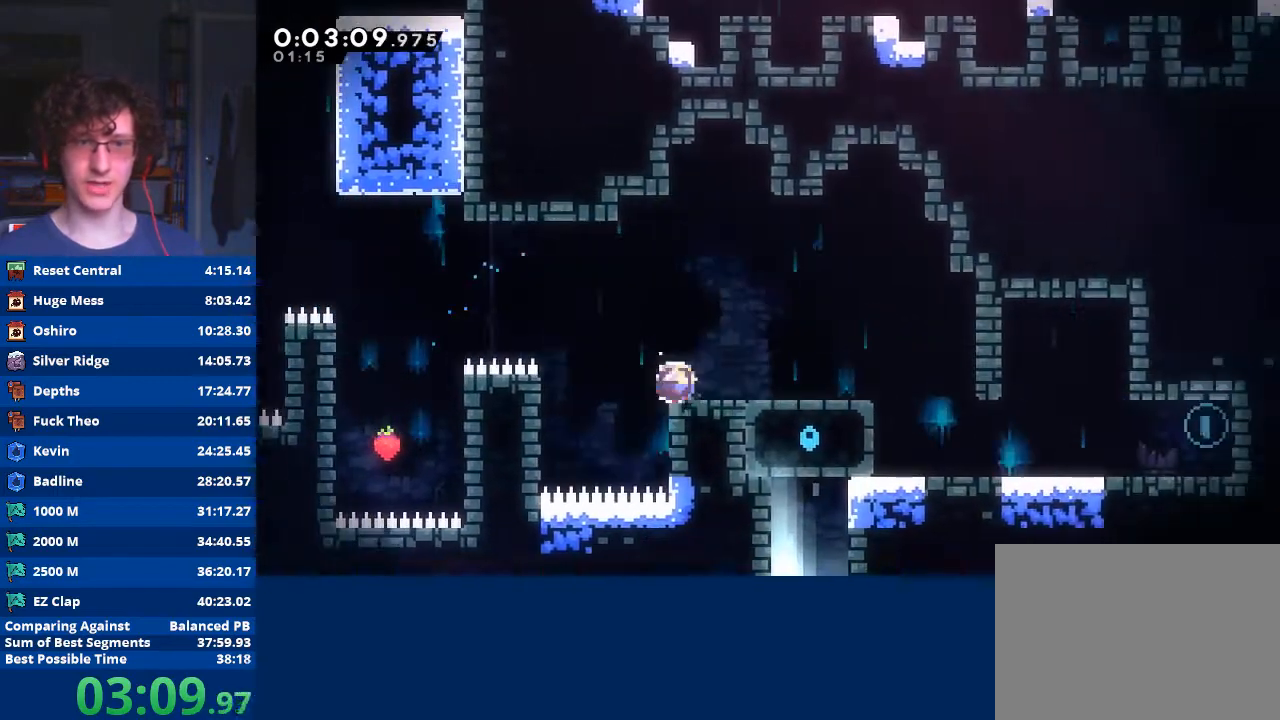
{"buttons": ["X"], "left_stick": "down-right", "events": [[100, "X", "up"], [300, "left_stick", "down-right"], [433, "X", "down"]]}
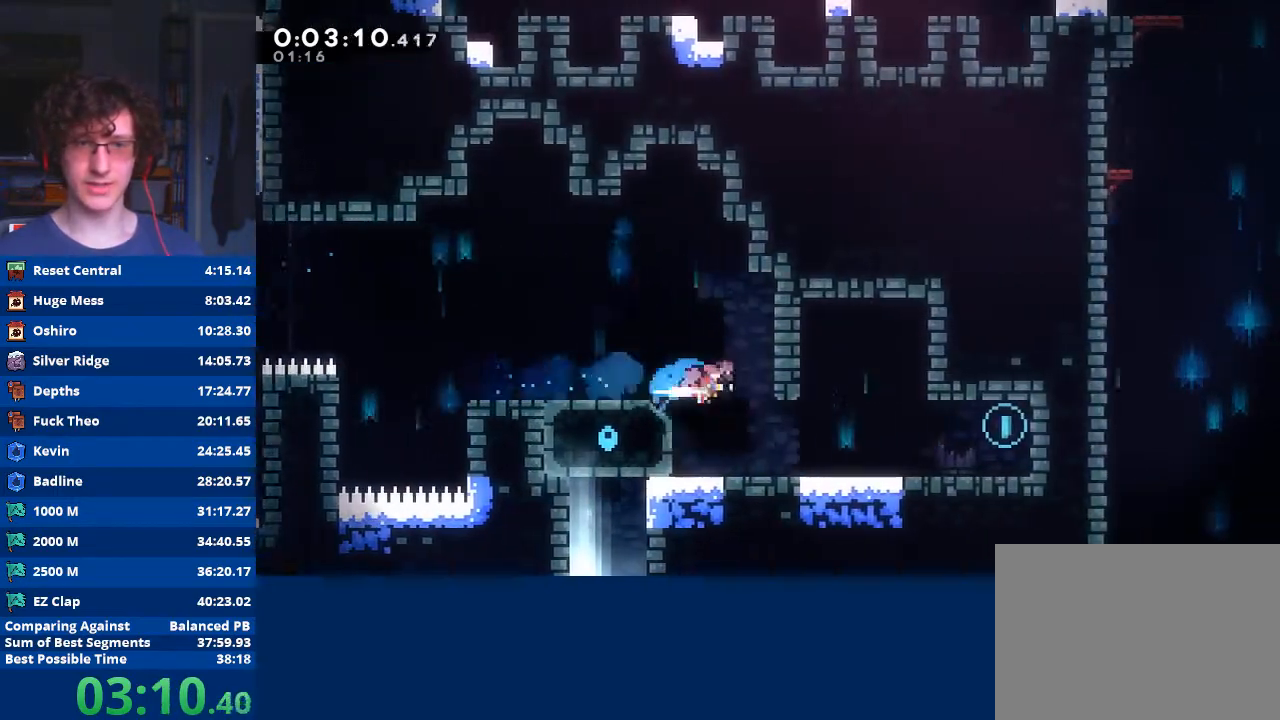
{"buttons": [], "left_stick": "center", "events": [[33, "X", "up"], [133, "A", "down"], [267, "A", "up"], [467, "left_stick", "center"]]}
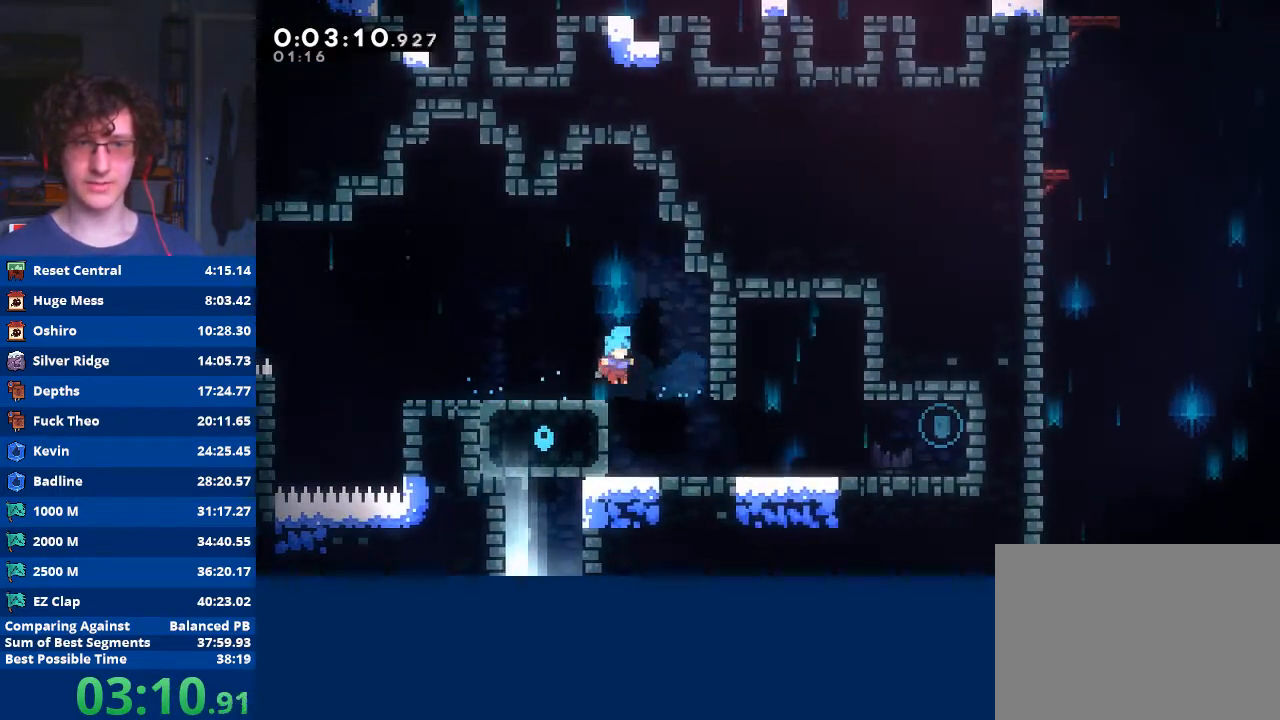
{"buttons": [], "left_stick": "down-right", "events": [[100, "left_stick", "down-right"], [367, "X", "down"], [500, "X", "up"]]}
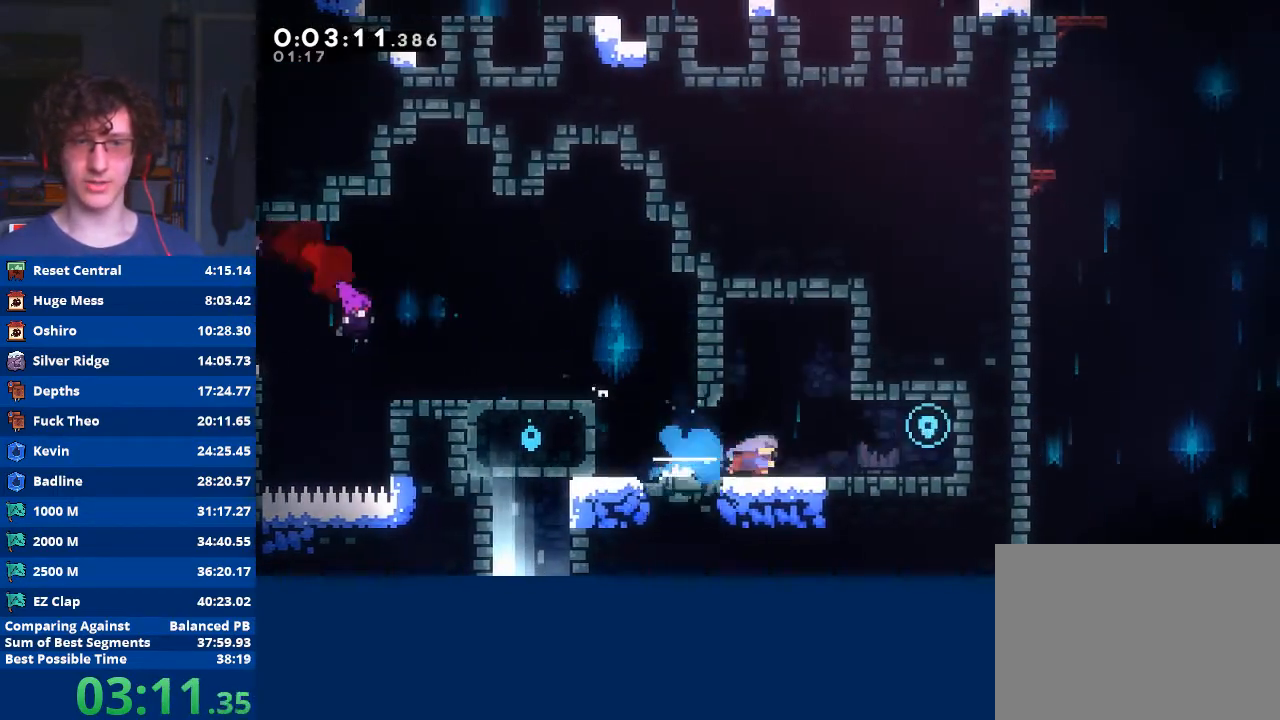
{"buttons": [], "left_stick": "left", "events": [[367, "left_stick", "left"]]}
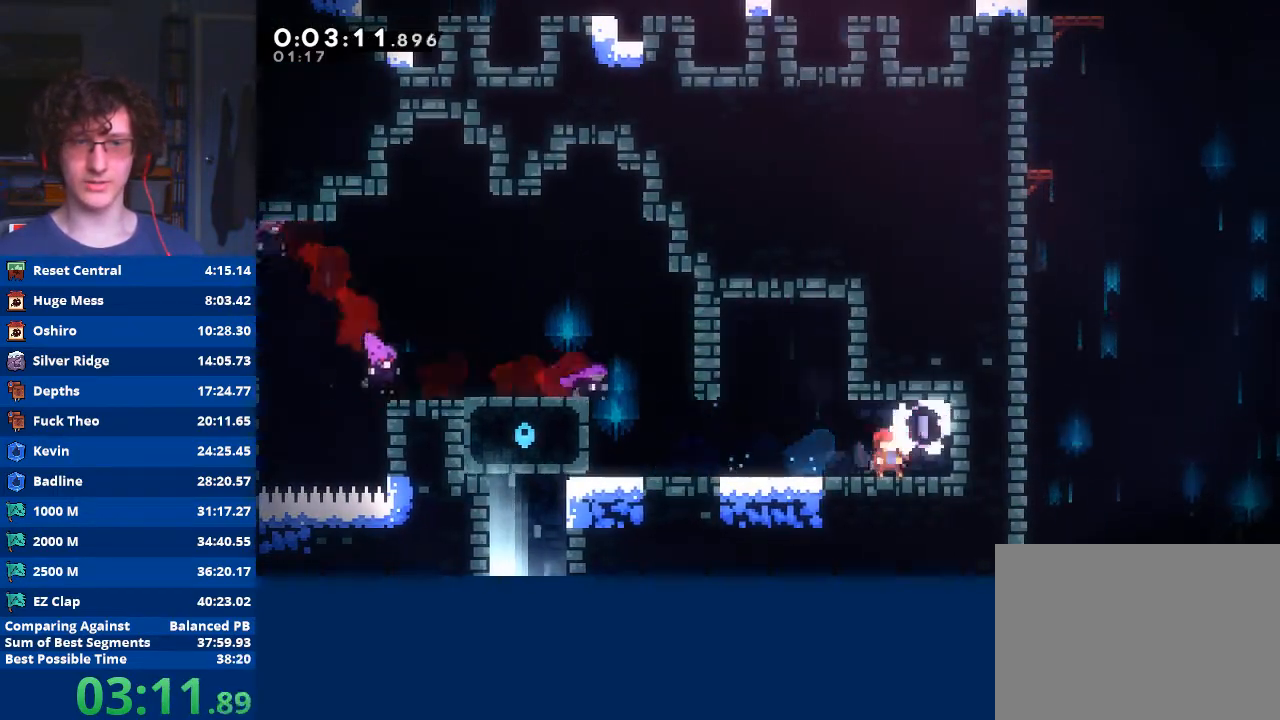
{"buttons": ["A"], "left_stick": "right", "events": [[300, "left_stick", "center"], [333, "A", "down"], [433, "left_stick", "right"]]}
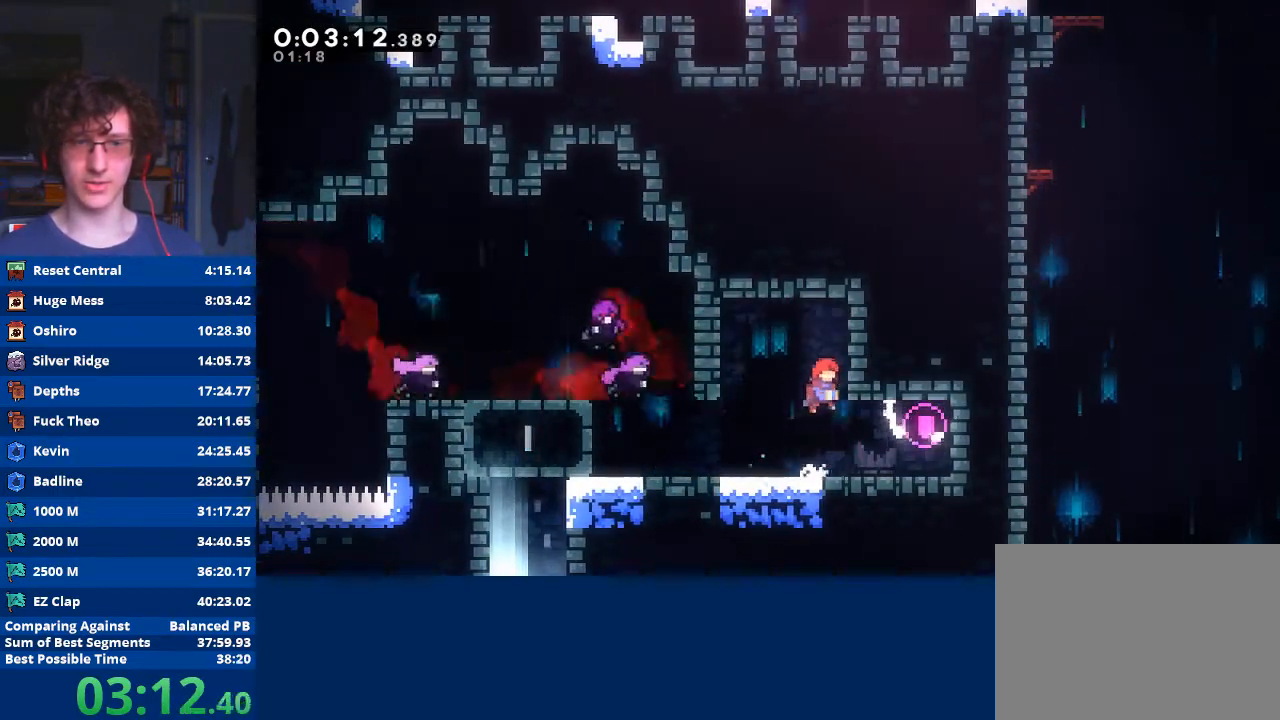
{"buttons": ["R2"], "left_stick": "center", "events": [[167, "R2", "down"], [200, "A", "up"], [433, "left_stick", "center"]]}
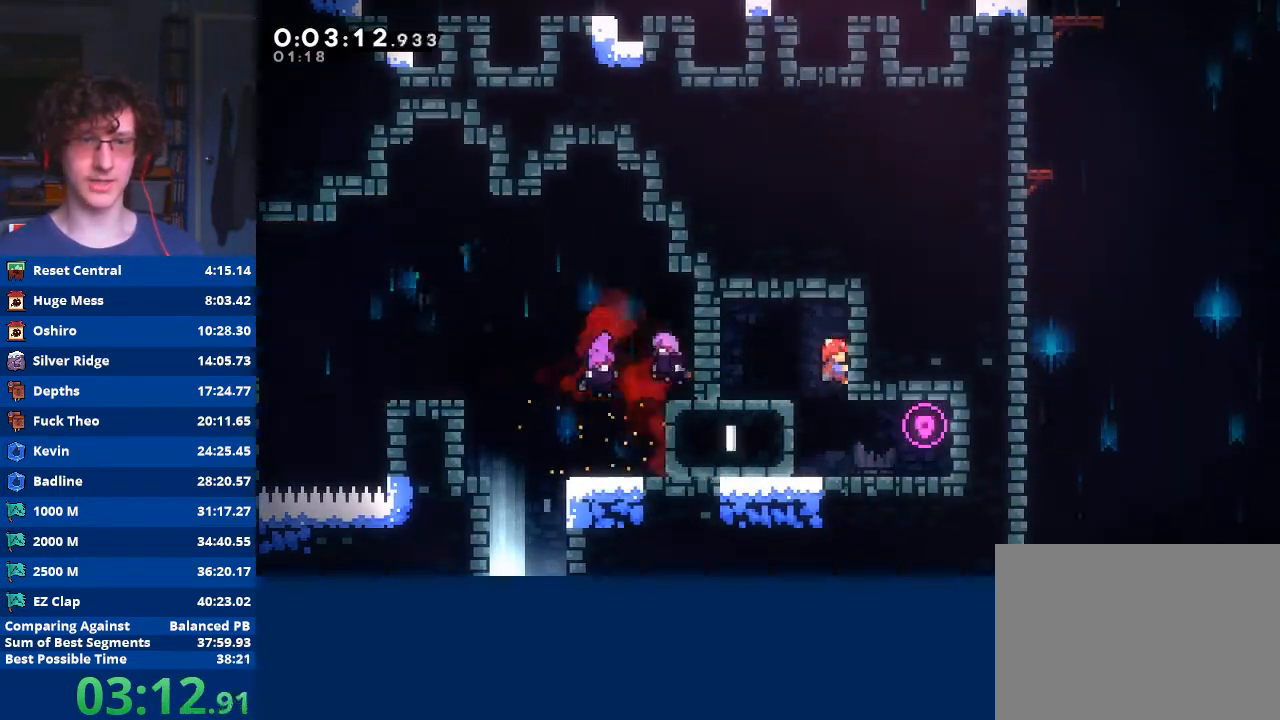
{"buttons": ["R2"], "left_stick": "center", "events": [[33, "left_stick", "left"], [100, "A", "down"], [400, "A", "up"], [433, "left_stick", "center"]]}